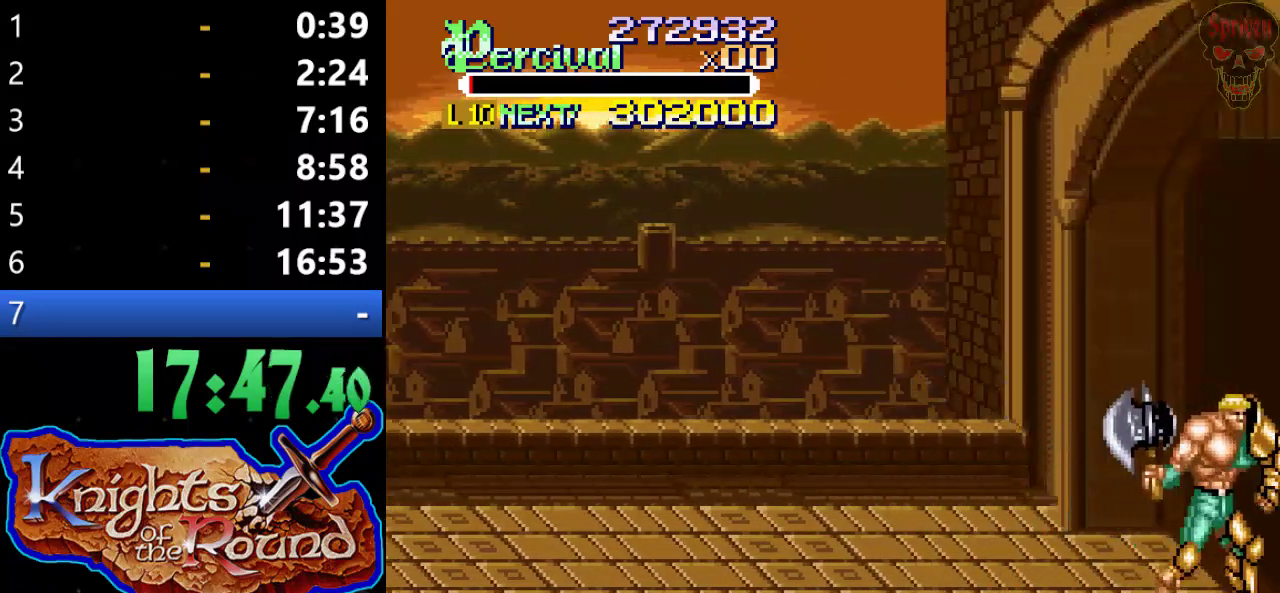
Gameplay with a controller (Xbox layout); each line is a JSON object with the inputs held at the frame after it. "events" lists button and stick changes between this image and that frame as [ms after this image, input, new state], when the widget could be followed in between. Not read: L1 L2 L3 R1 R2 R3 START right_stick.
{"buttons": [], "left_stick": "center", "events": []}
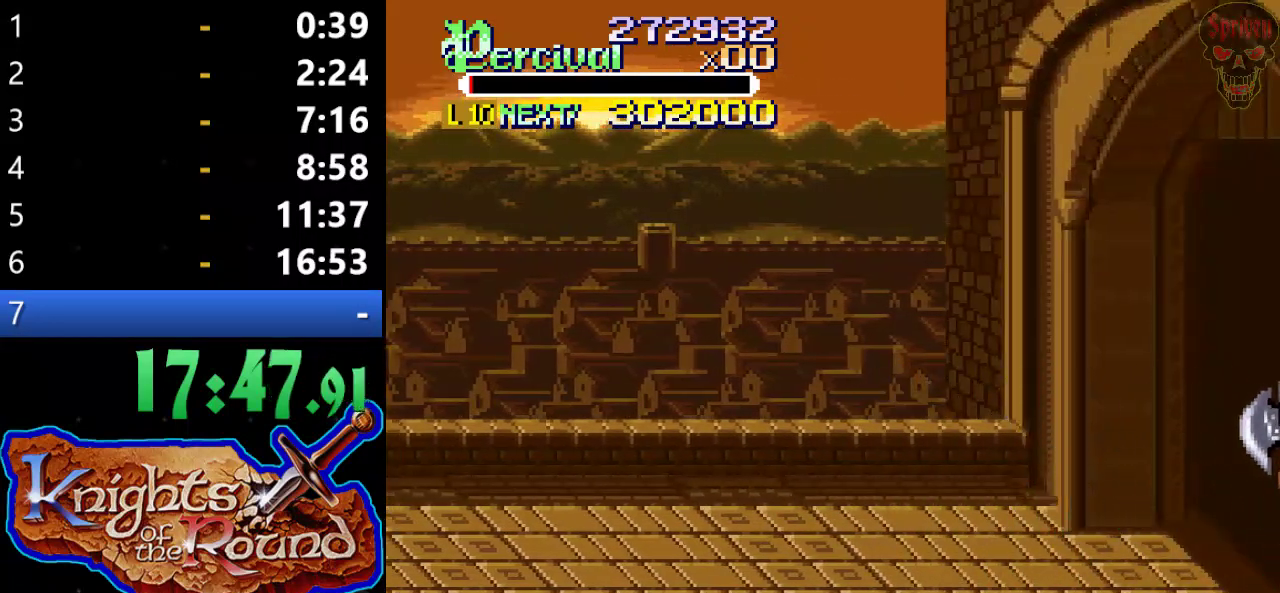
{"buttons": [], "left_stick": "center", "events": []}
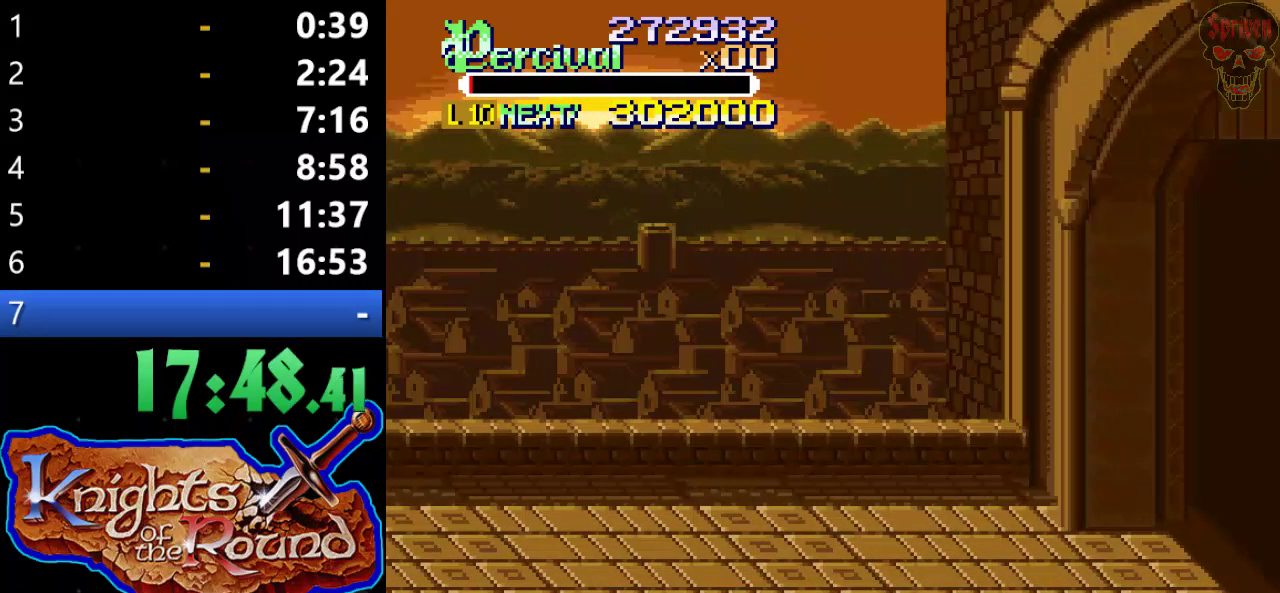
{"buttons": [], "left_stick": "center", "events": []}
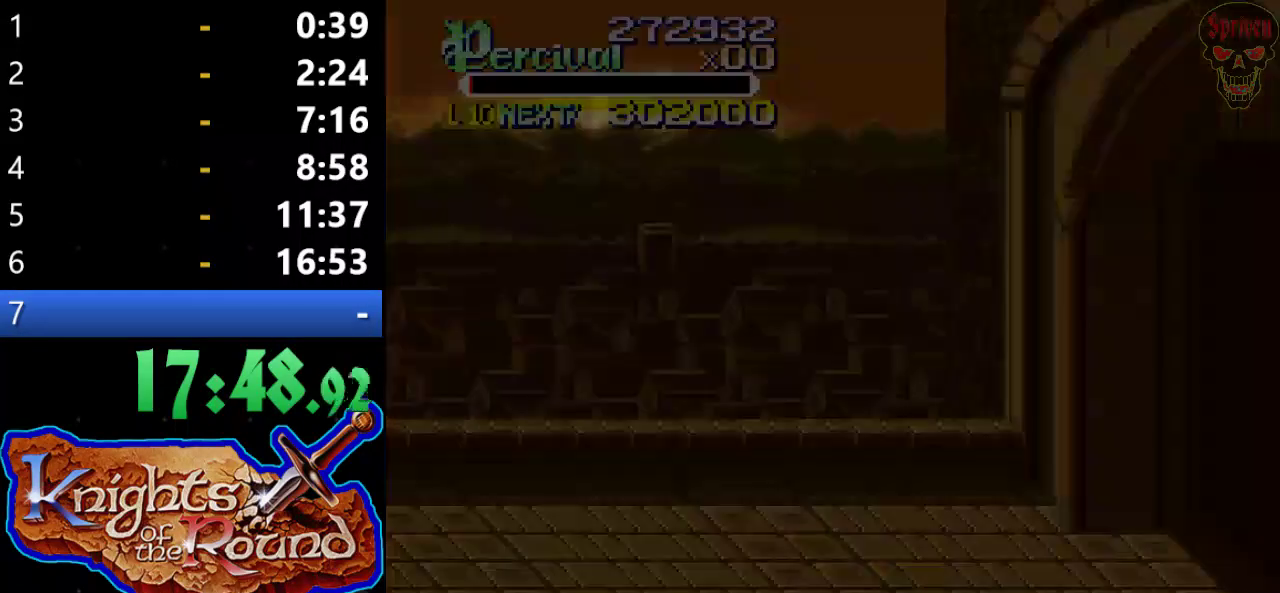
{"buttons": ["DPAD_DOWN", "DPAD_RIGHT"], "left_stick": "center", "events": [[67, "DPAD_RIGHT", "down"], [167, "DPAD_DOWN", "down"]]}
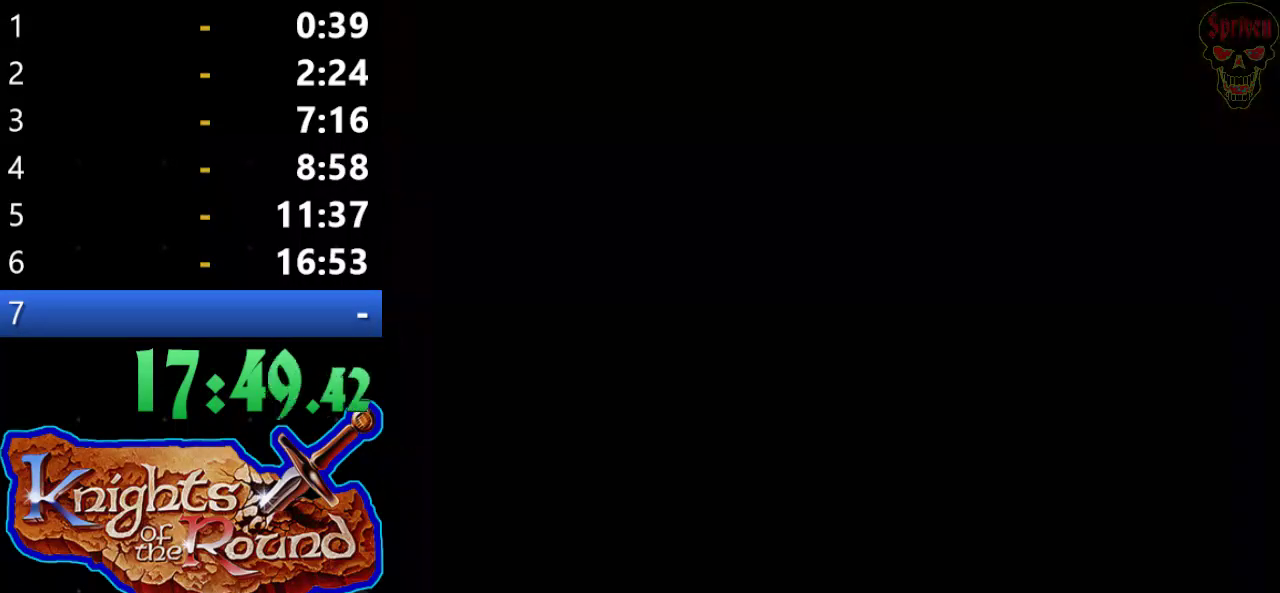
{"buttons": ["DPAD_DOWN", "DPAD_RIGHT"], "left_stick": "center", "events": []}
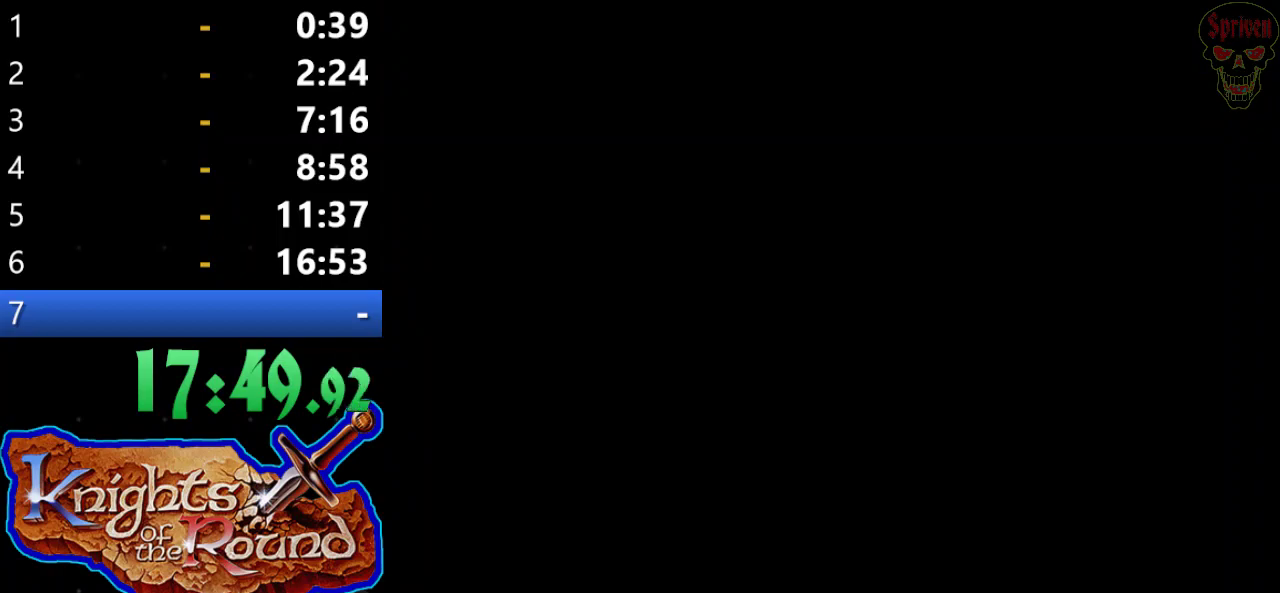
{"buttons": ["DPAD_DOWN", "DPAD_RIGHT"], "left_stick": "center", "events": []}
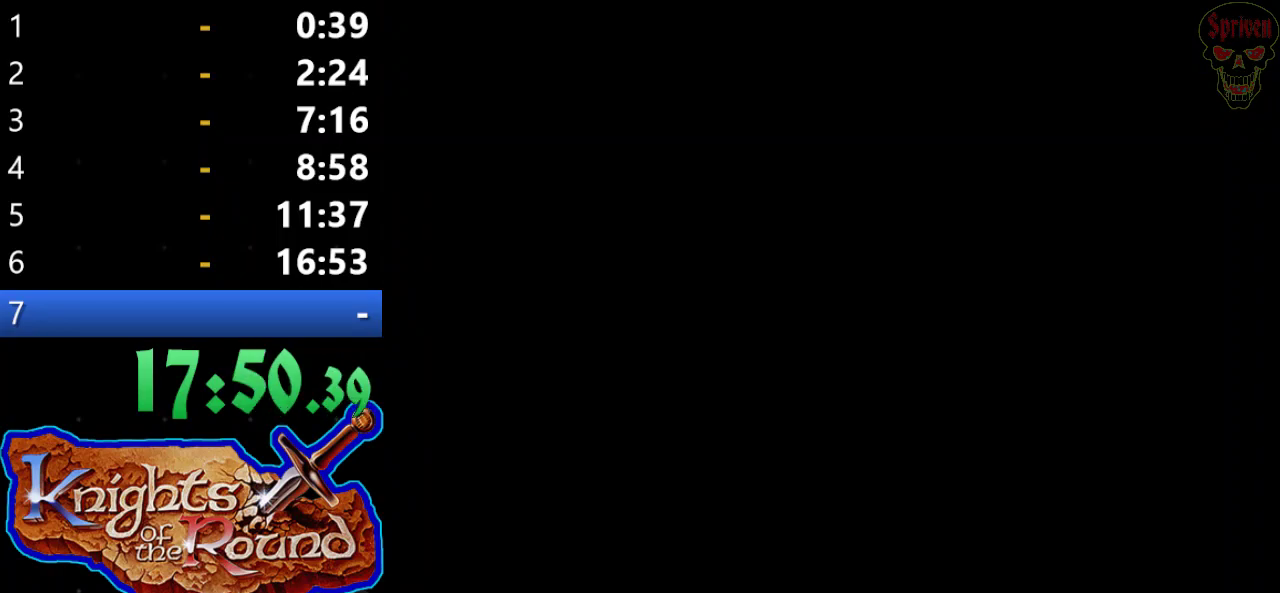
{"buttons": ["DPAD_DOWN", "DPAD_RIGHT"], "left_stick": "center", "events": []}
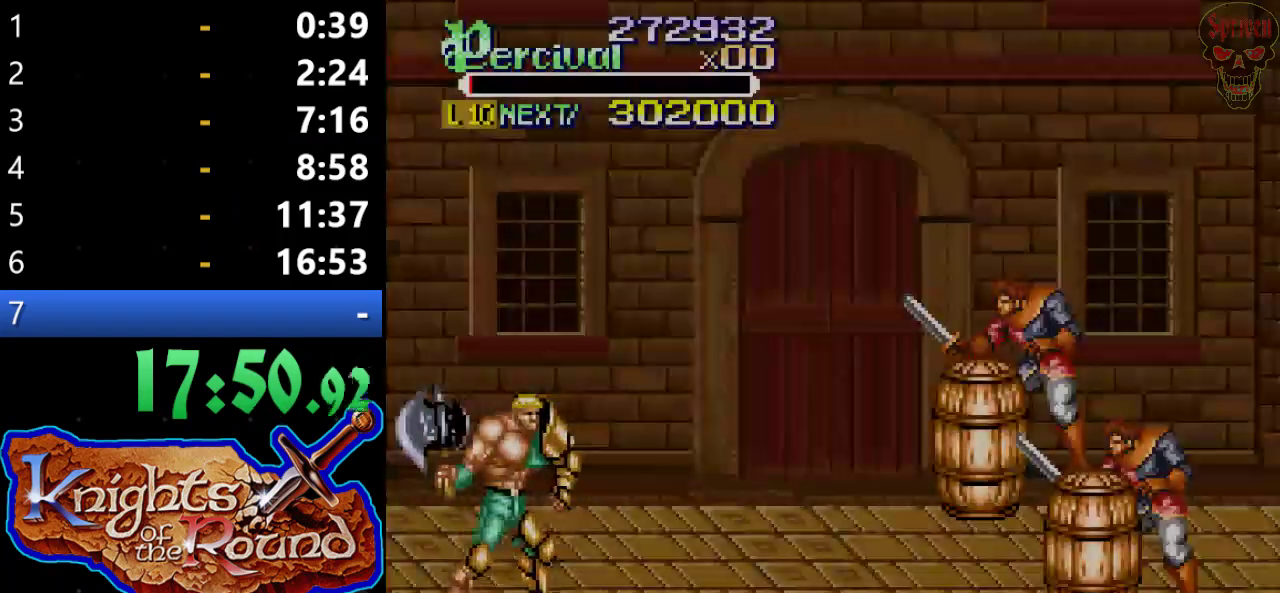
{"buttons": ["DPAD_DOWN", "DPAD_RIGHT"], "left_stick": "center", "events": []}
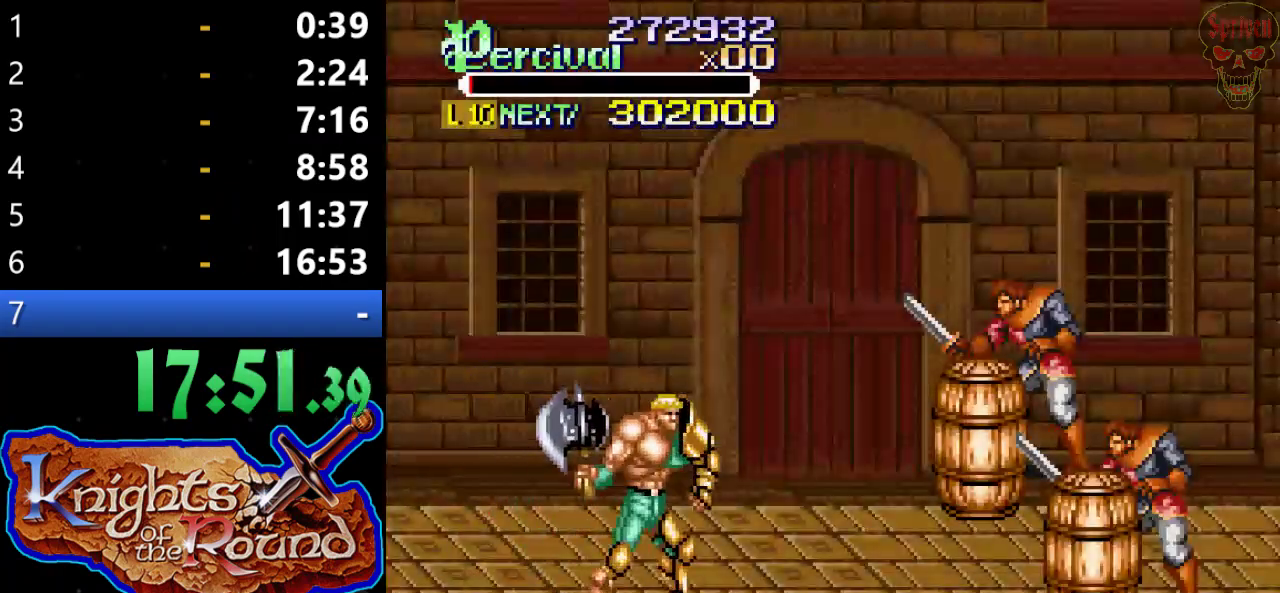
{"buttons": ["DPAD_DOWN", "DPAD_RIGHT"], "left_stick": "center", "events": []}
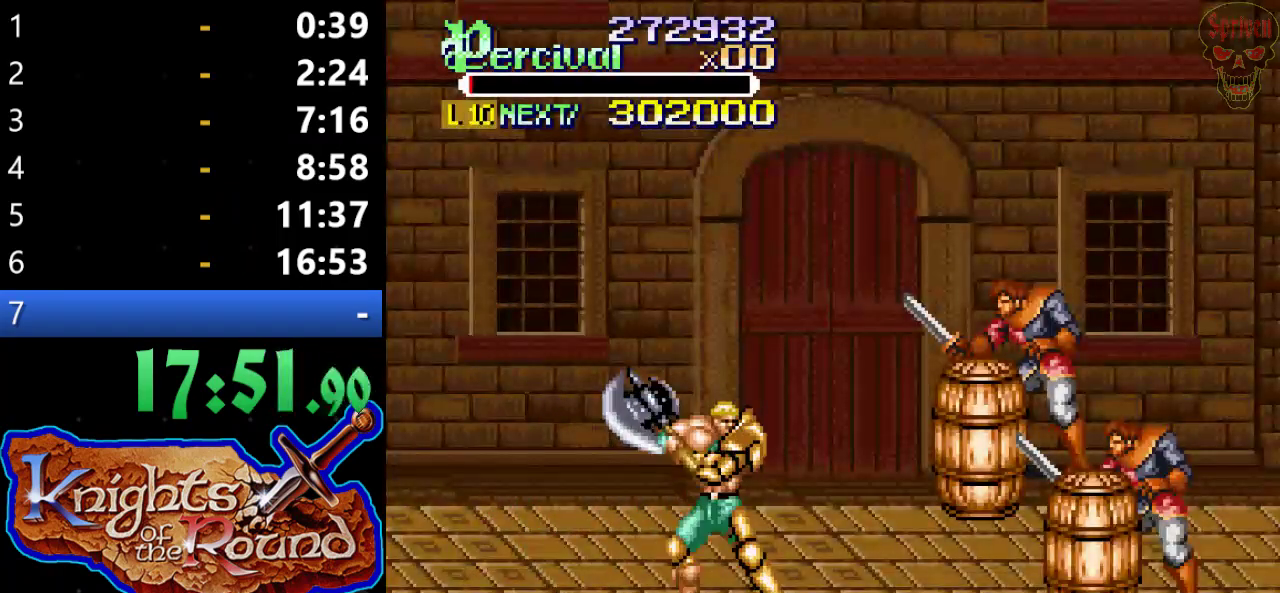
{"buttons": ["DPAD_DOWN", "DPAD_RIGHT"], "left_stick": "center", "events": []}
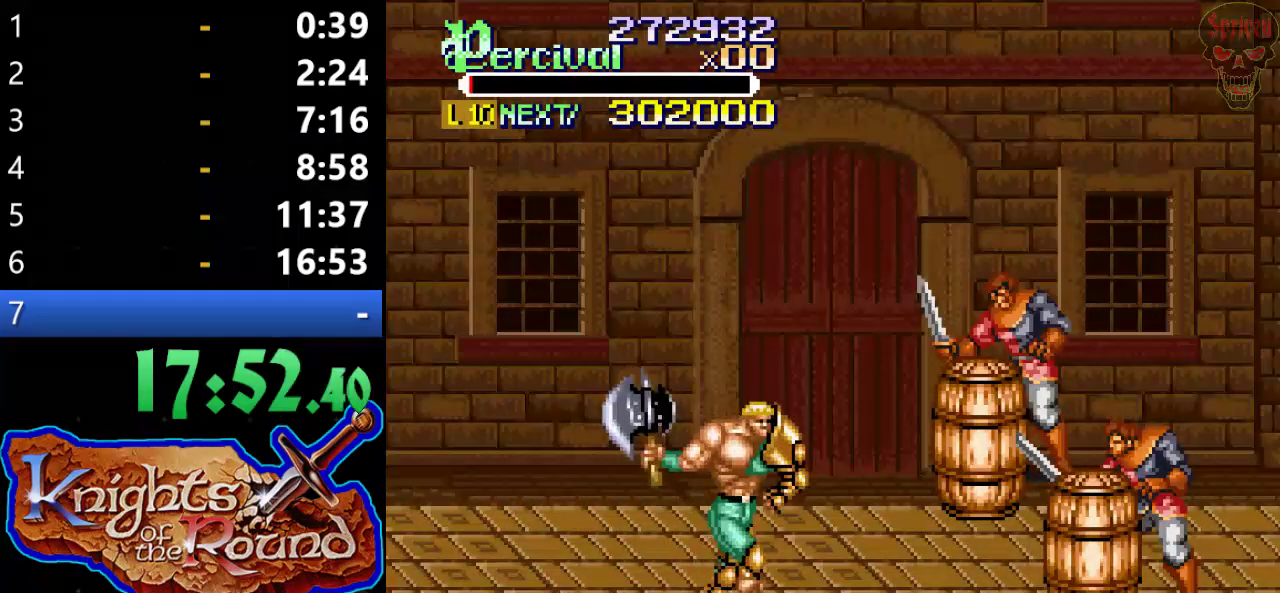
{"buttons": ["DPAD_RIGHT"], "left_stick": "center", "events": [[100, "DPAD_DOWN", "up"], [133, "DPAD_RIGHT", "up"], [233, "DPAD_RIGHT", "down"], [300, "DPAD_RIGHT", "up"], [367, "DPAD_RIGHT", "down"]]}
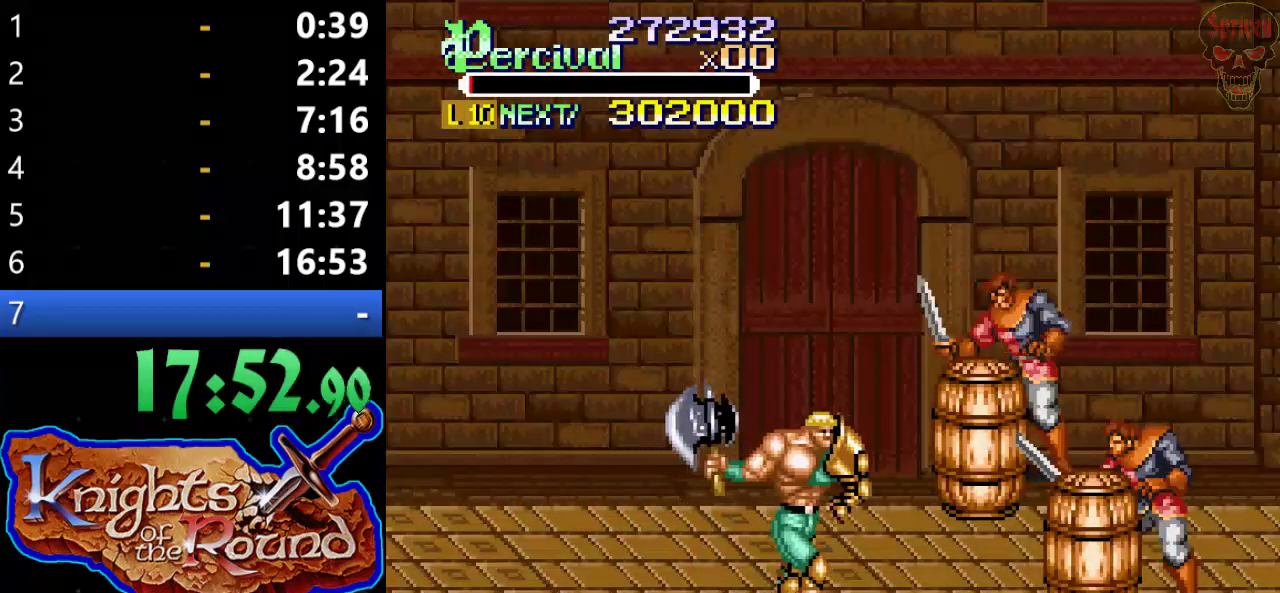
{"buttons": ["DPAD_RIGHT"], "left_stick": "center", "events": [[267, "DPAD_RIGHT", "up"], [400, "DPAD_RIGHT", "down"]]}
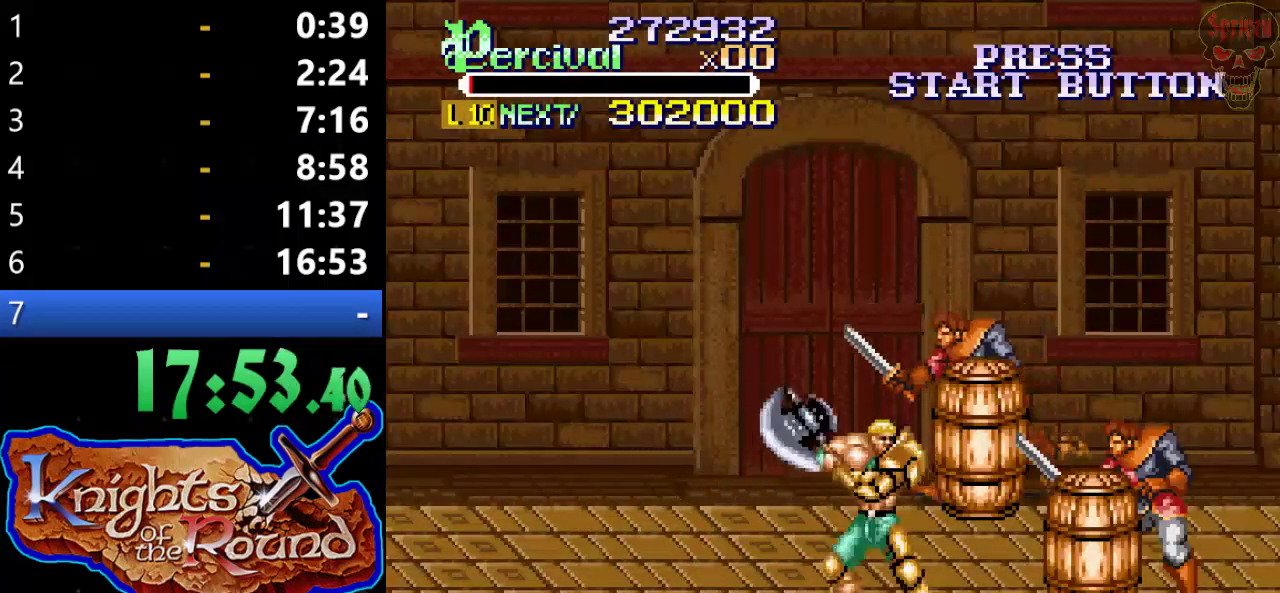
{"buttons": [], "left_stick": "center", "events": [[500, "DPAD_RIGHT", "up"]]}
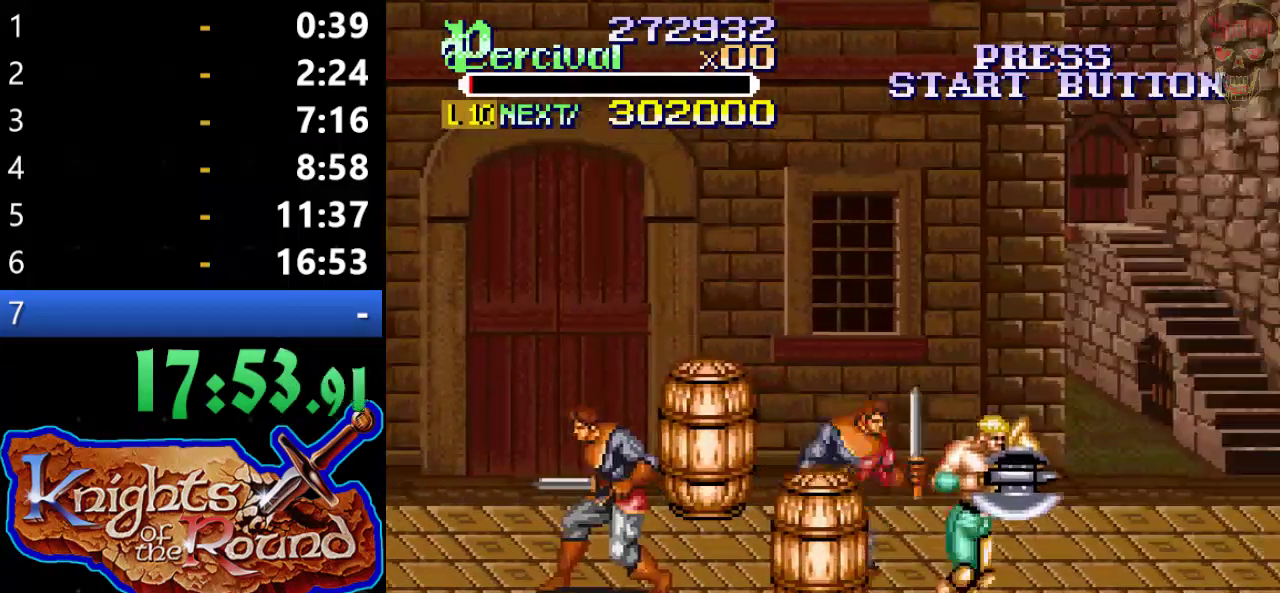
{"buttons": ["DPAD_RIGHT"], "left_stick": "center", "events": [[67, "DPAD_RIGHT", "down"], [133, "DPAD_RIGHT", "up"], [200, "DPAD_RIGHT", "down"]]}
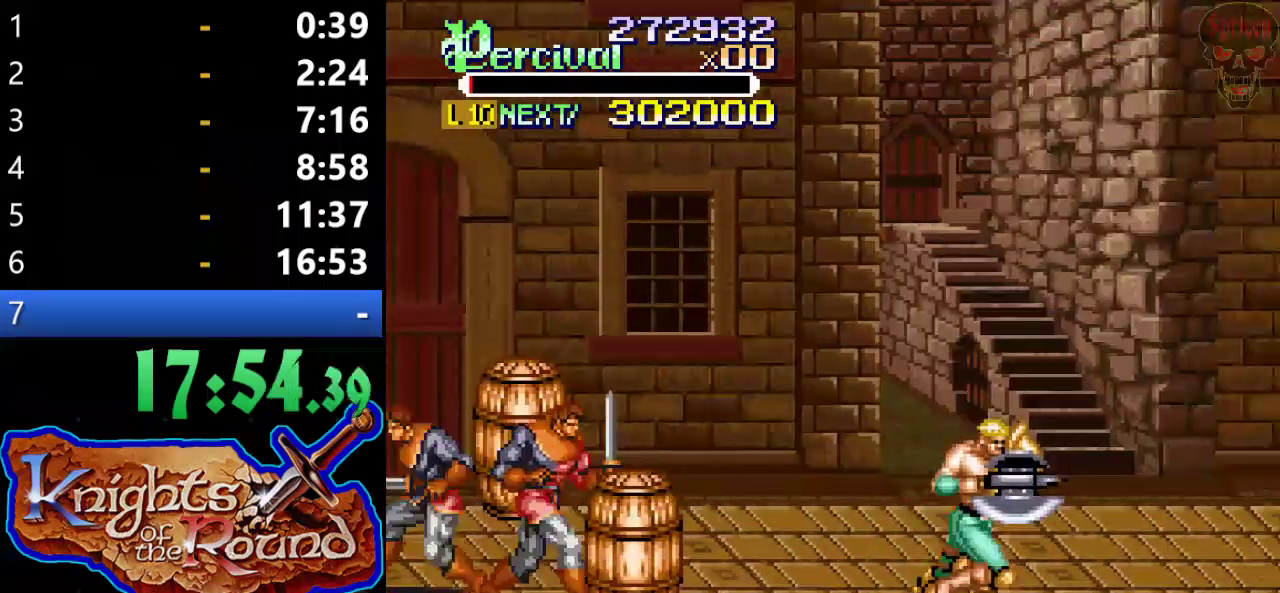
{"buttons": ["DPAD_RIGHT"], "left_stick": "center", "events": [[200, "DPAD_RIGHT", "up"], [333, "DPAD_RIGHT", "down"], [400, "DPAD_RIGHT", "up"], [467, "DPAD_RIGHT", "down"]]}
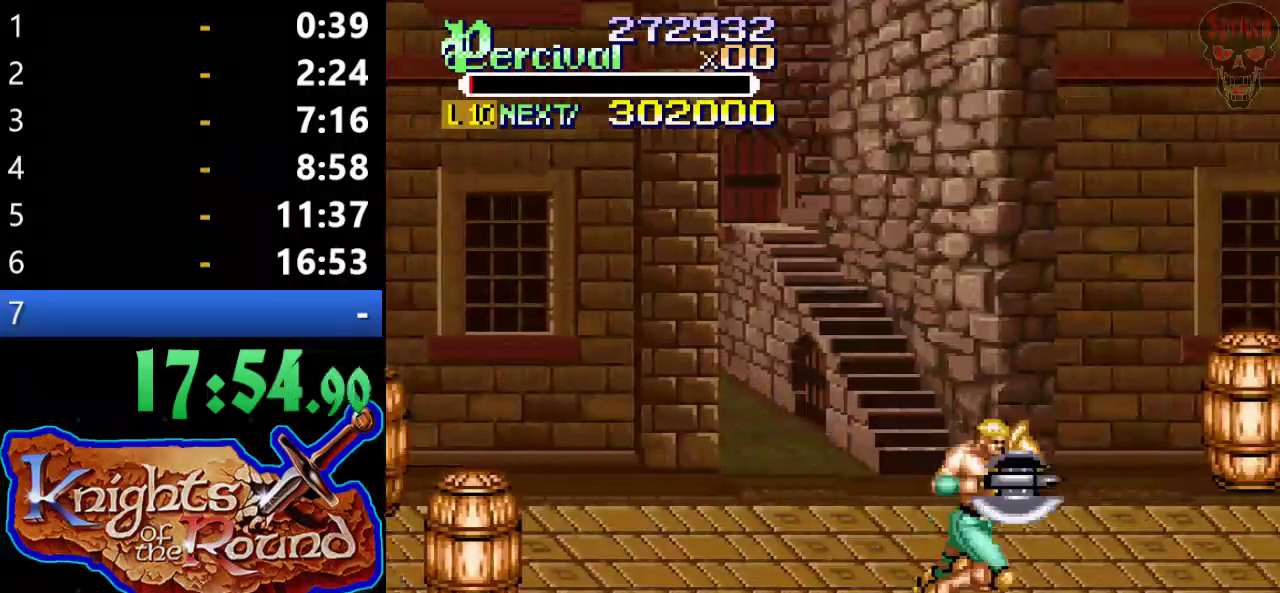
{"buttons": [], "left_stick": "center", "events": [[467, "DPAD_RIGHT", "up"]]}
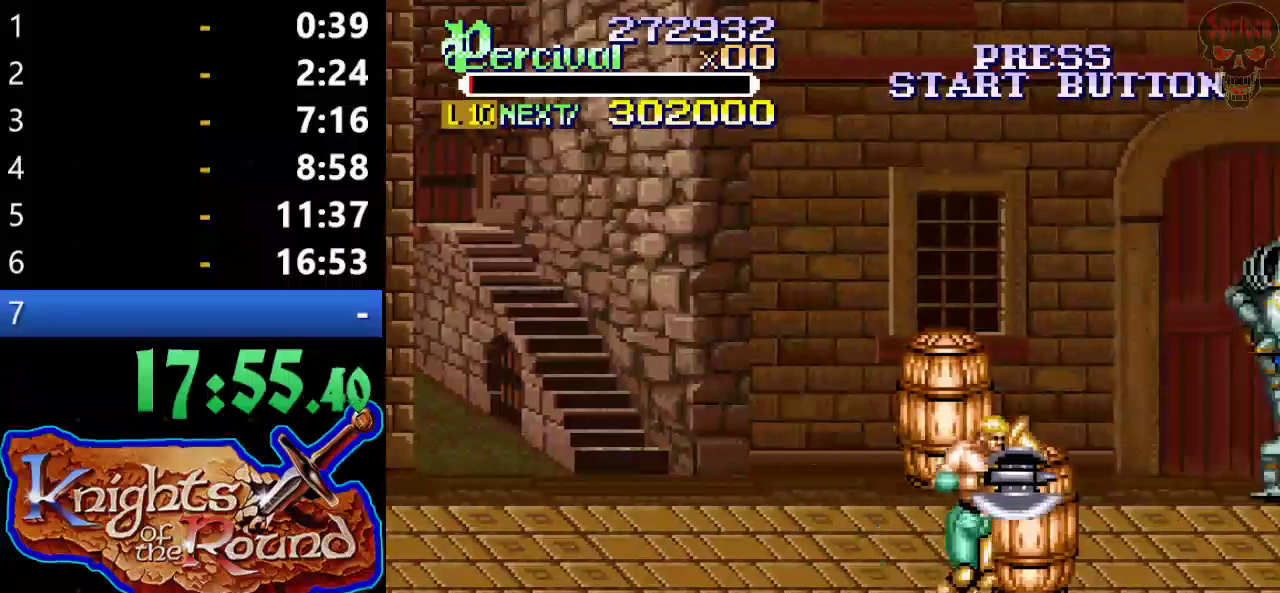
{"buttons": ["DPAD_RIGHT"], "left_stick": "center", "events": [[200, "DPAD_RIGHT", "down"]]}
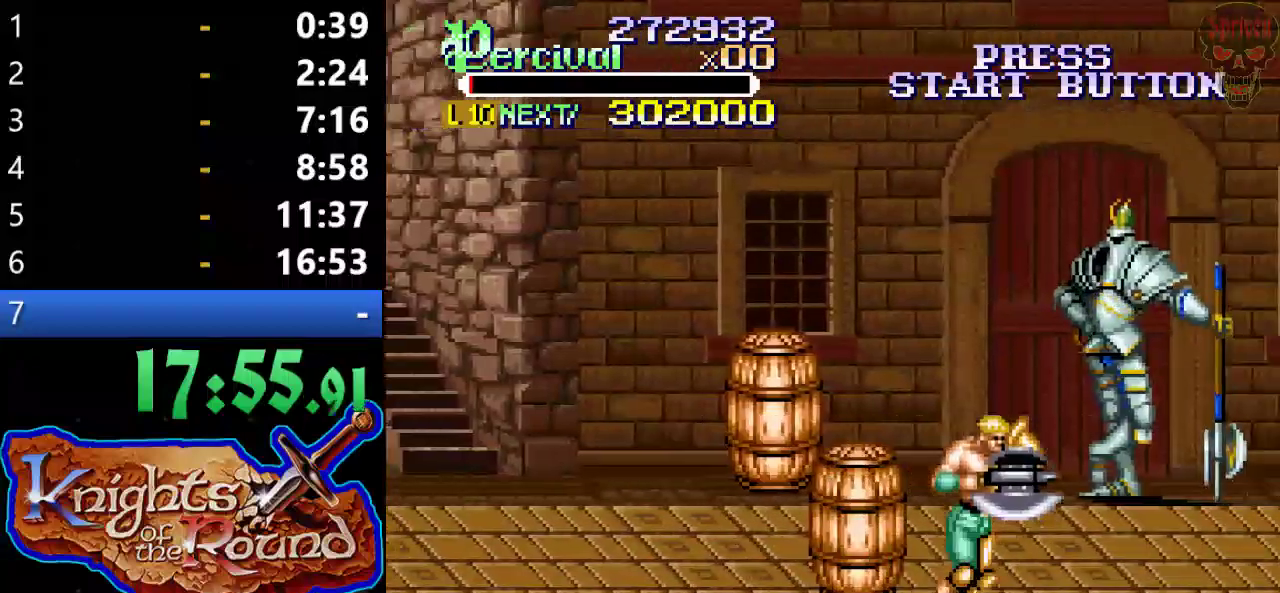
{"buttons": ["DPAD_RIGHT"], "left_stick": "center", "events": [[167, "DPAD_RIGHT", "up"], [400, "DPAD_RIGHT", "down"]]}
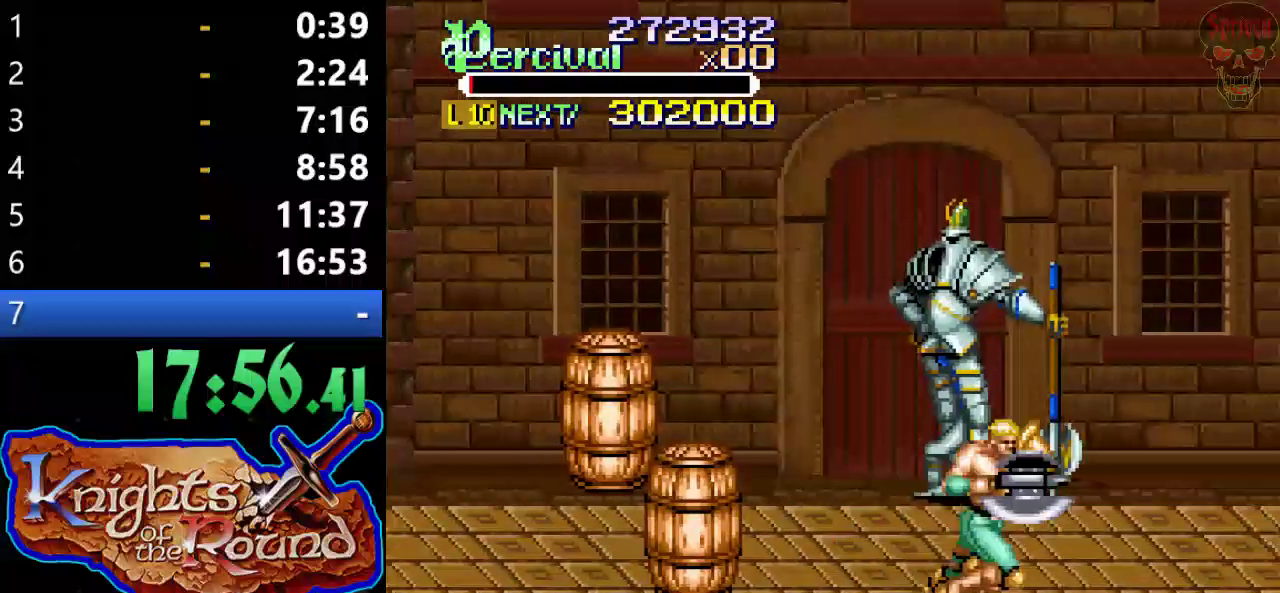
{"buttons": [], "left_stick": "center", "events": [[367, "DPAD_RIGHT", "up"]]}
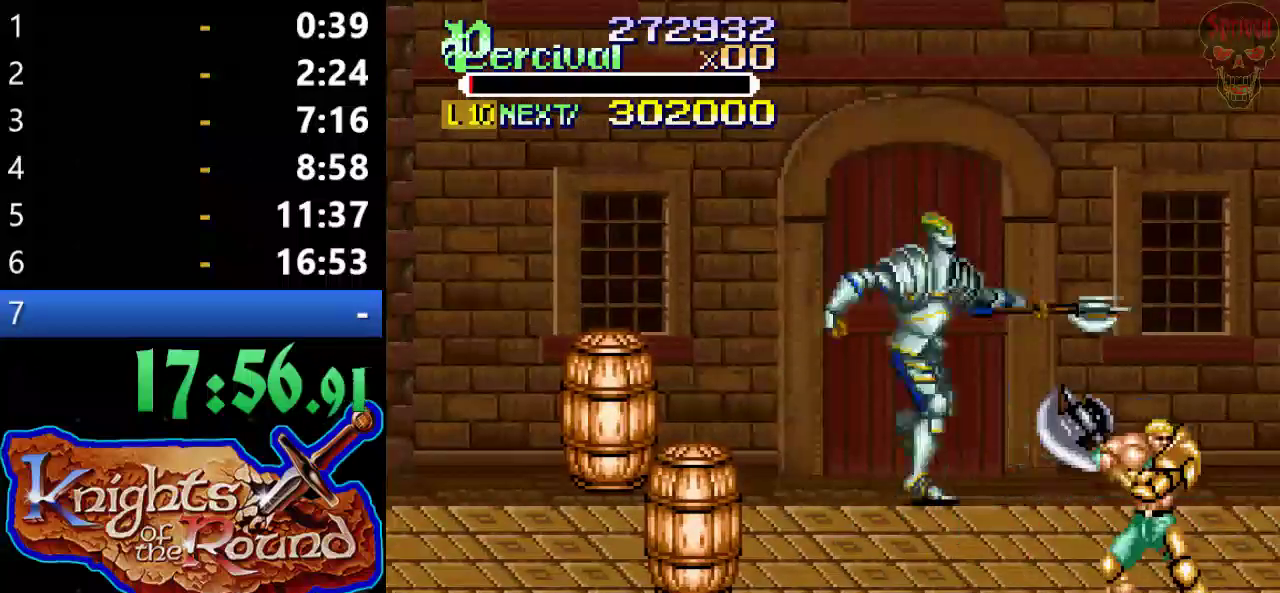
{"buttons": ["DPAD_UP", "DPAD_RIGHT"], "left_stick": "center", "events": [[67, "DPAD_RIGHT", "down"], [100, "DPAD_DOWN", "down"], [267, "DPAD_DOWN", "up"], [467, "DPAD_UP", "down"]]}
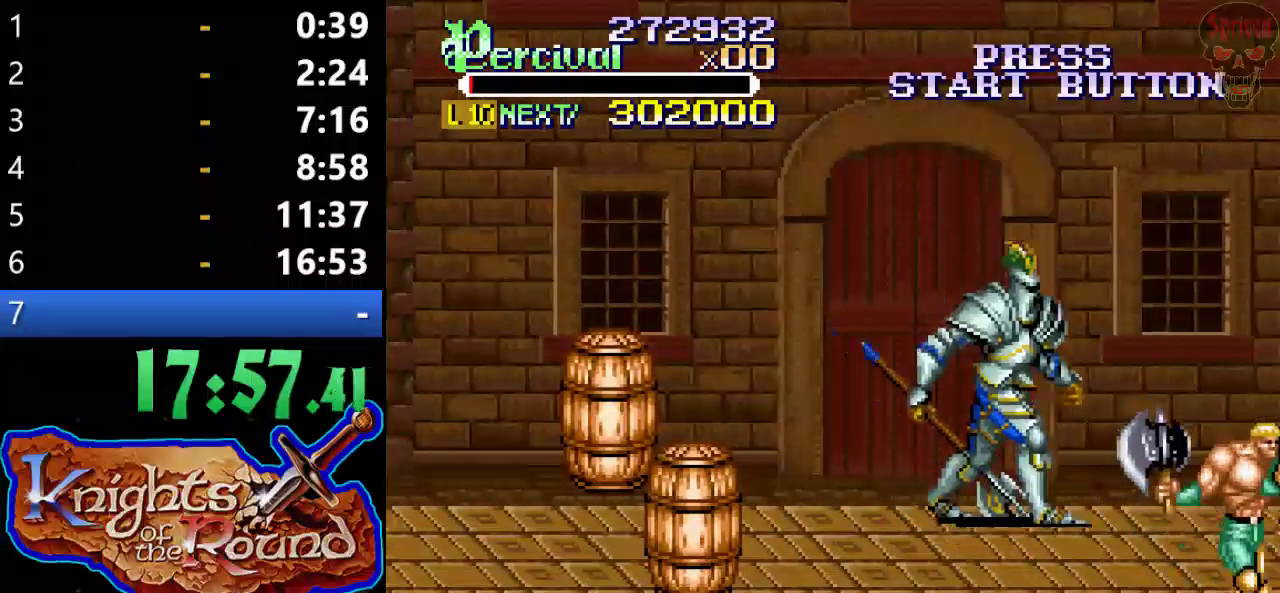
{"buttons": ["DPAD_UP", "DPAD_LEFT"], "left_stick": "center", "events": [[167, "DPAD_RIGHT", "up"], [333, "DPAD_LEFT", "down"]]}
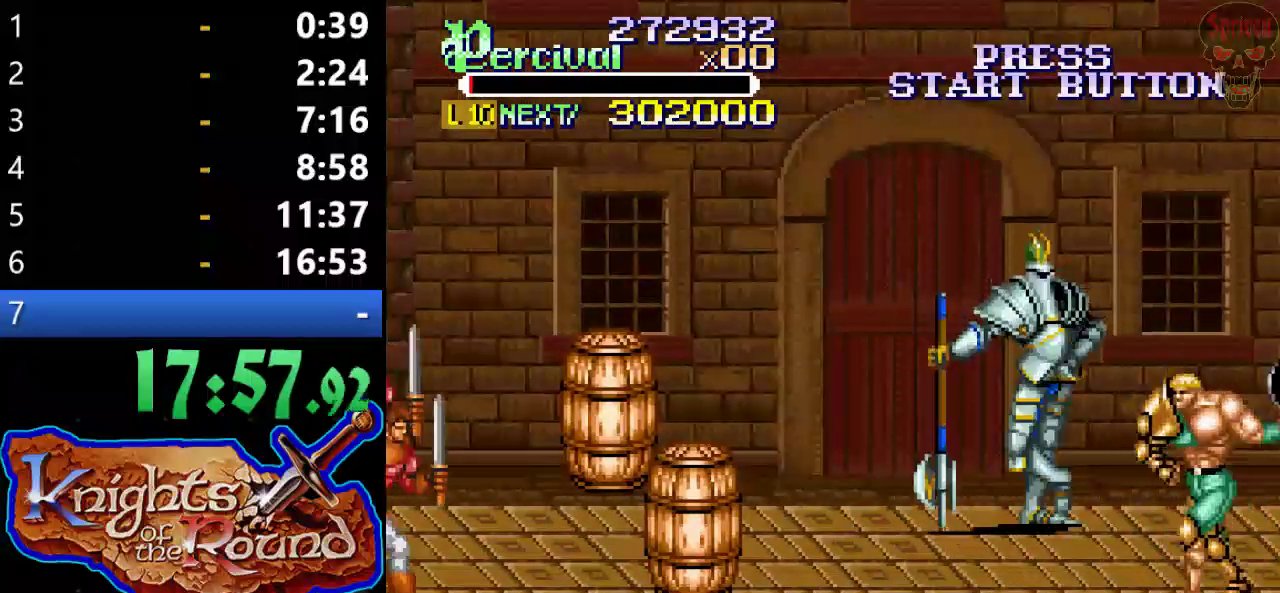
{"buttons": ["Y"], "left_stick": "center", "events": [[33, "DPAD_LEFT", "up"], [367, "Y", "down"], [433, "DPAD_UP", "up"]]}
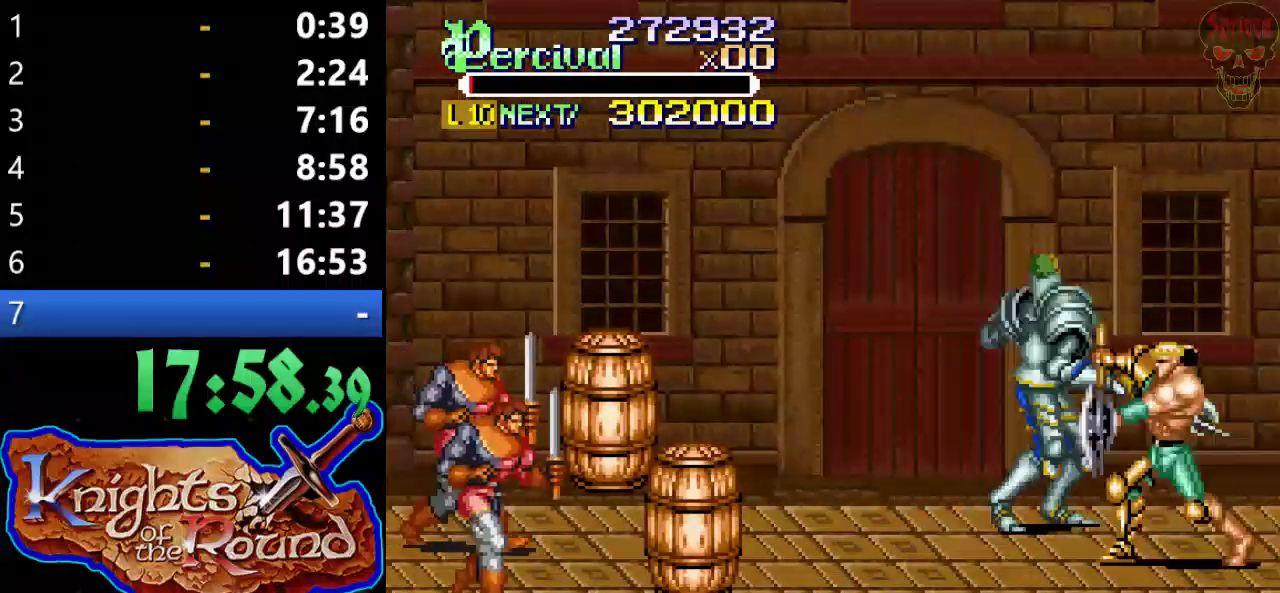
{"buttons": ["DPAD_UP"], "left_stick": "center", "events": [[333, "DPAD_UP", "down"], [367, "Y", "up"]]}
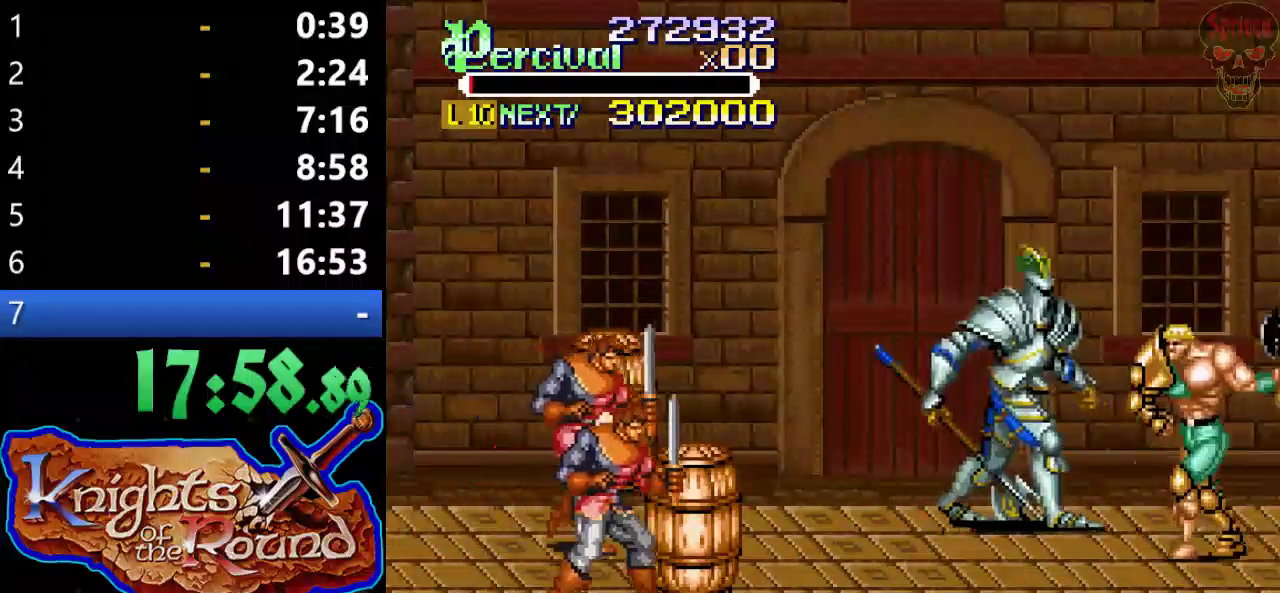
{"buttons": ["Y"], "left_stick": "center", "events": [[33, "Y", "down"], [67, "DPAD_UP", "up"]]}
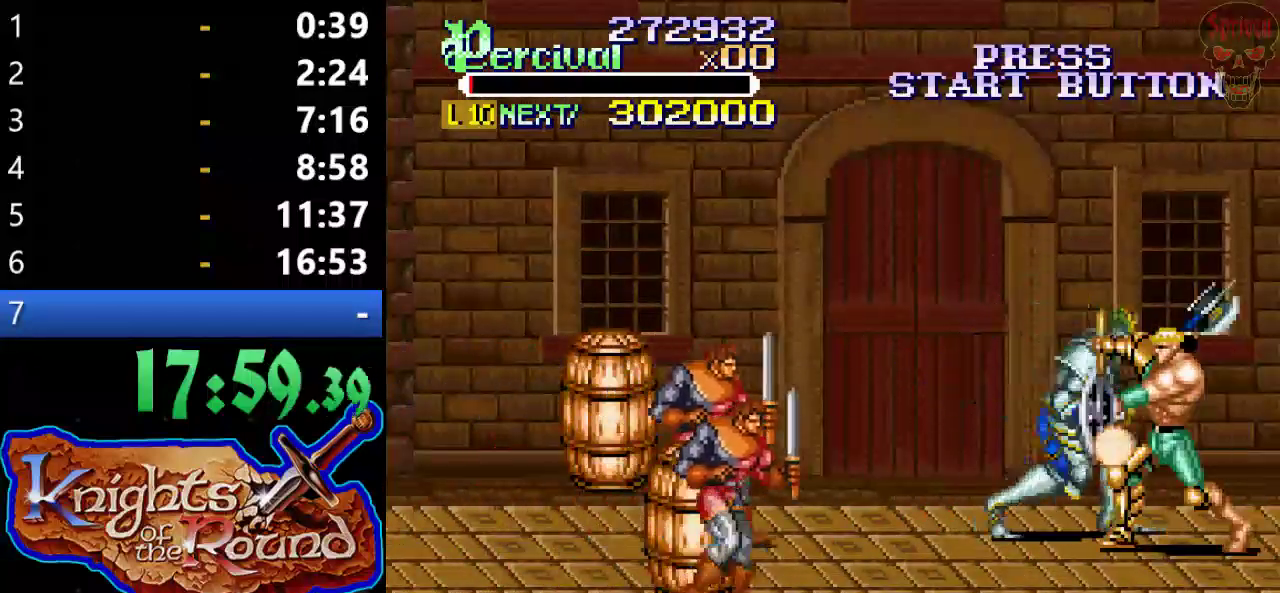
{"buttons": [], "left_stick": "center", "events": [[200, "DPAD_LEFT", "down"], [200, "Y", "up"], [500, "DPAD_LEFT", "up"]]}